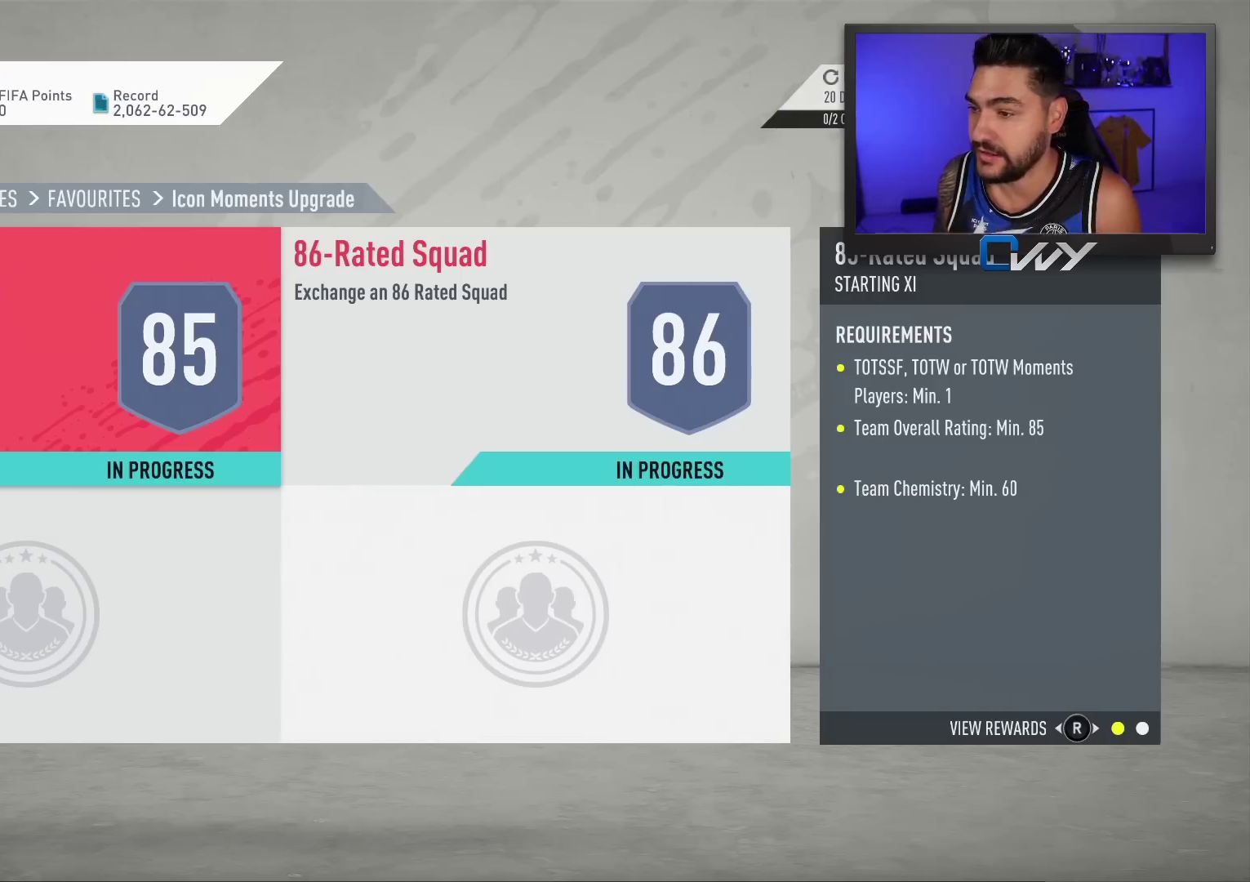
Gameplay with a controller (PlayStation layout); each line is a JSON object with the inputs held at the frame after it. "events" lists button and stick changes between this image and that frame as [ms after this image, input, new state], when the widget could be followed in between. Not read: right_stick.
{"buttons": [], "left_stick": "center", "events": [[100, "CROSS", "down"], [183, "CROSS", "up"]]}
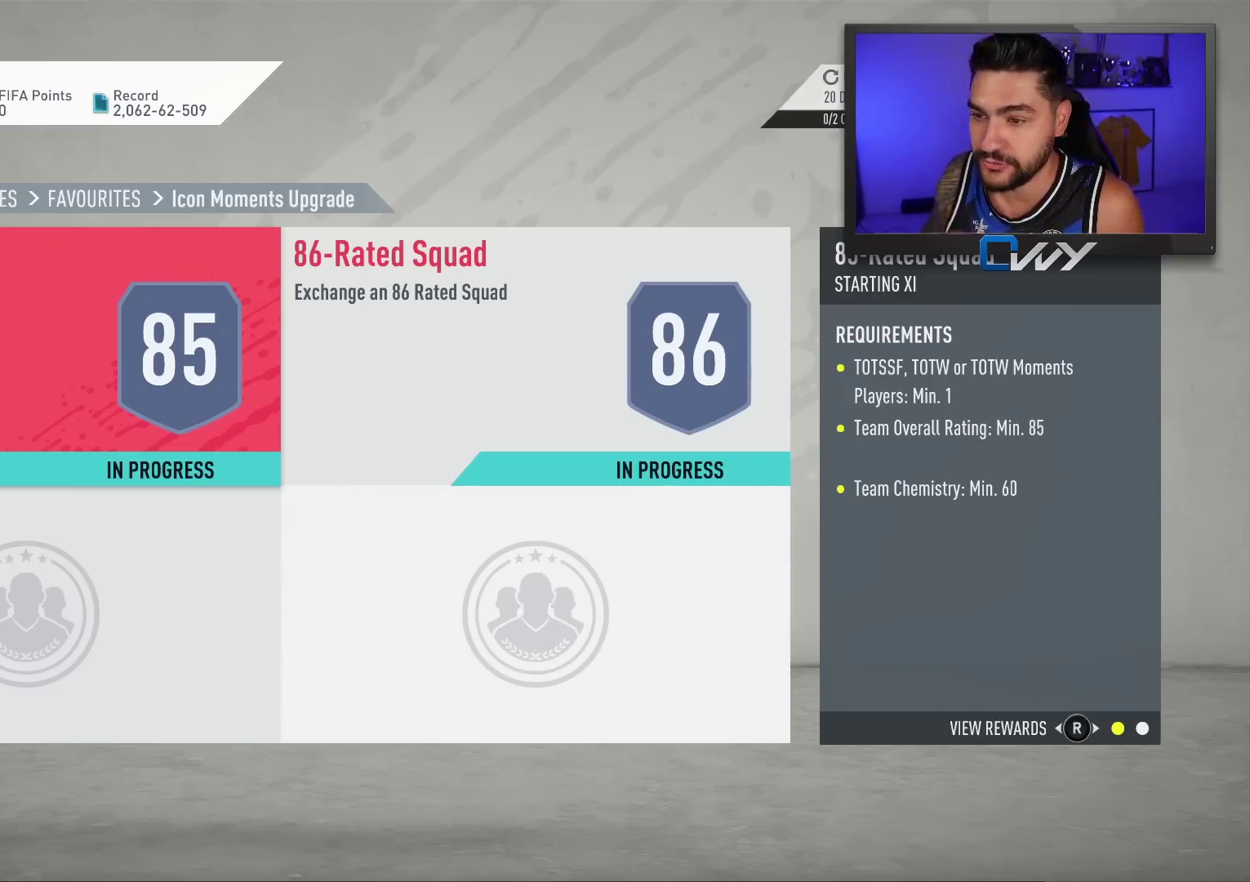
{"buttons": [], "left_stick": "center", "events": []}
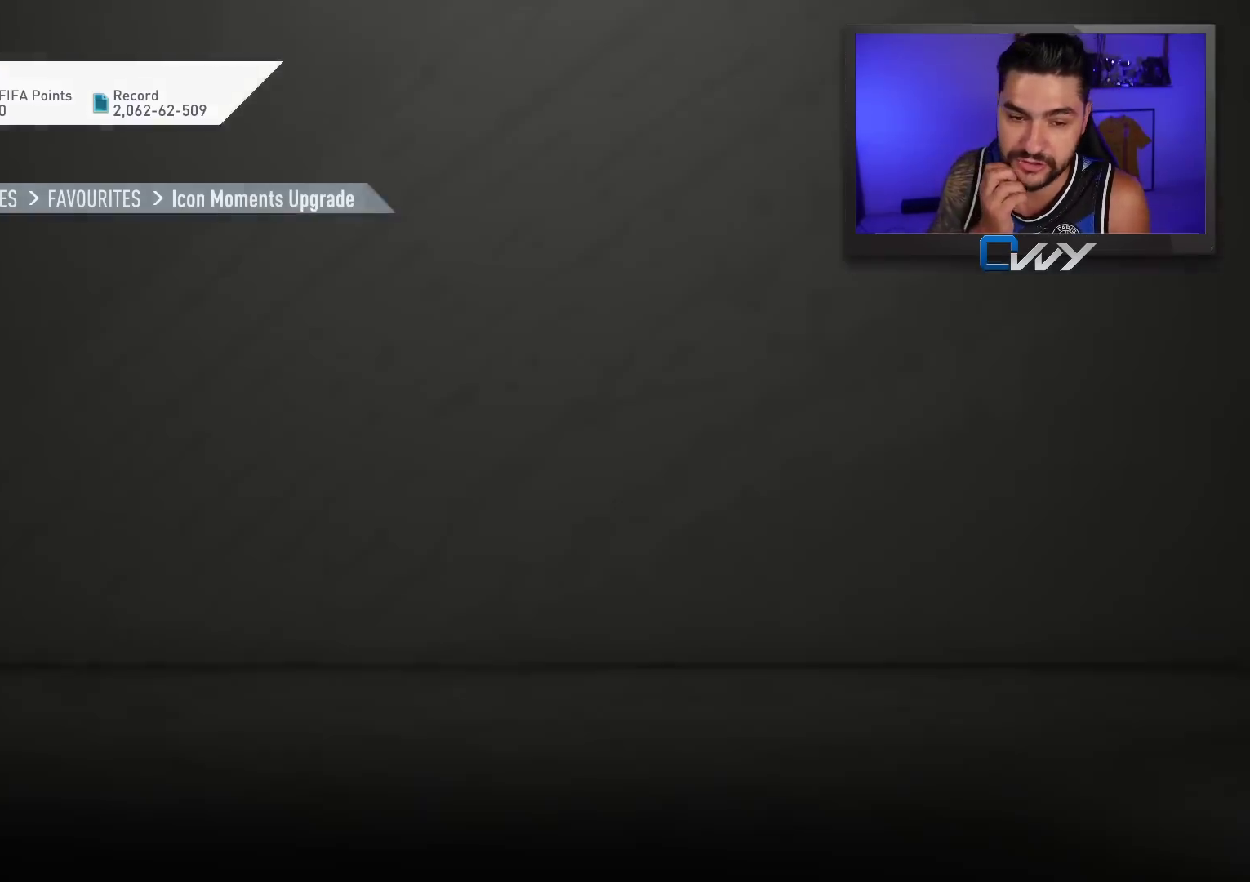
{"buttons": [], "left_stick": "center", "events": []}
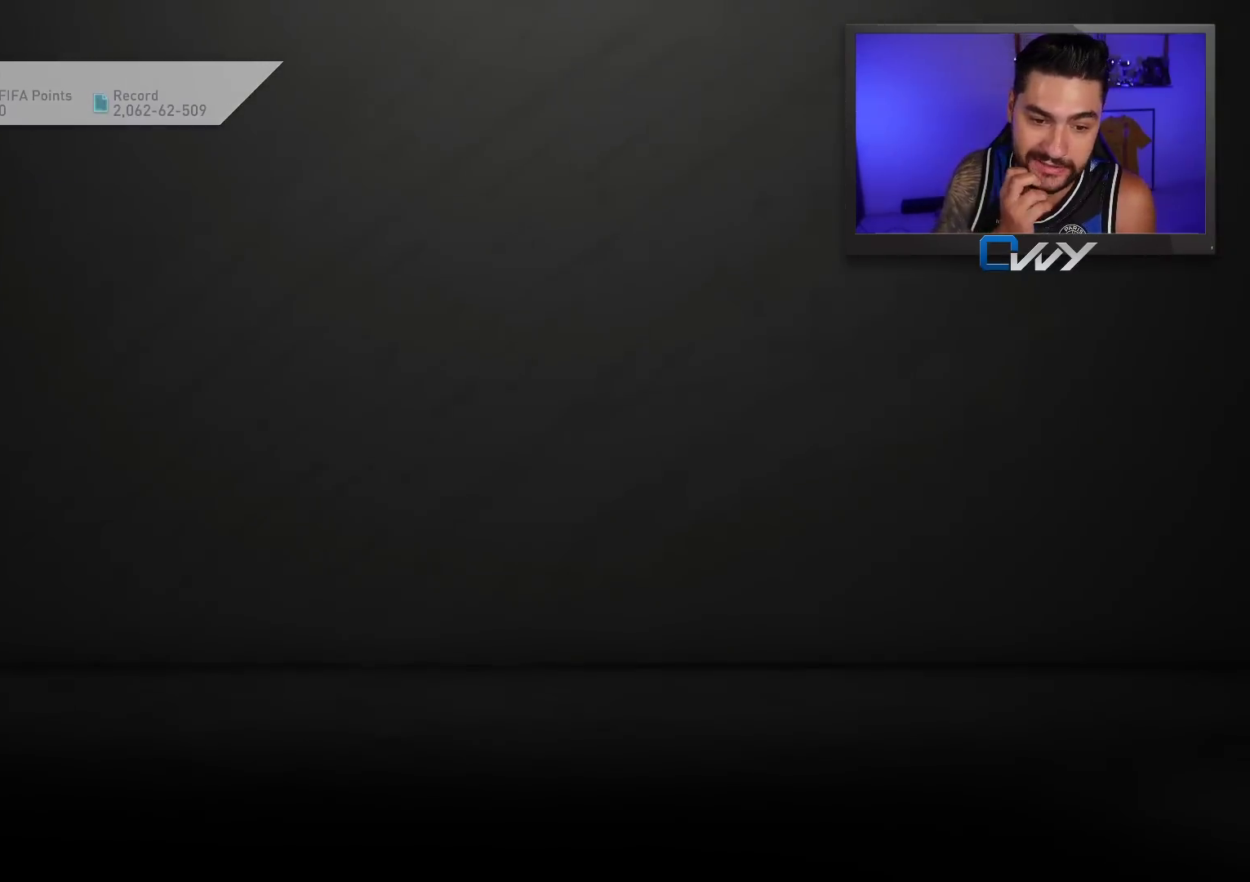
{"buttons": [], "left_stick": "center", "events": []}
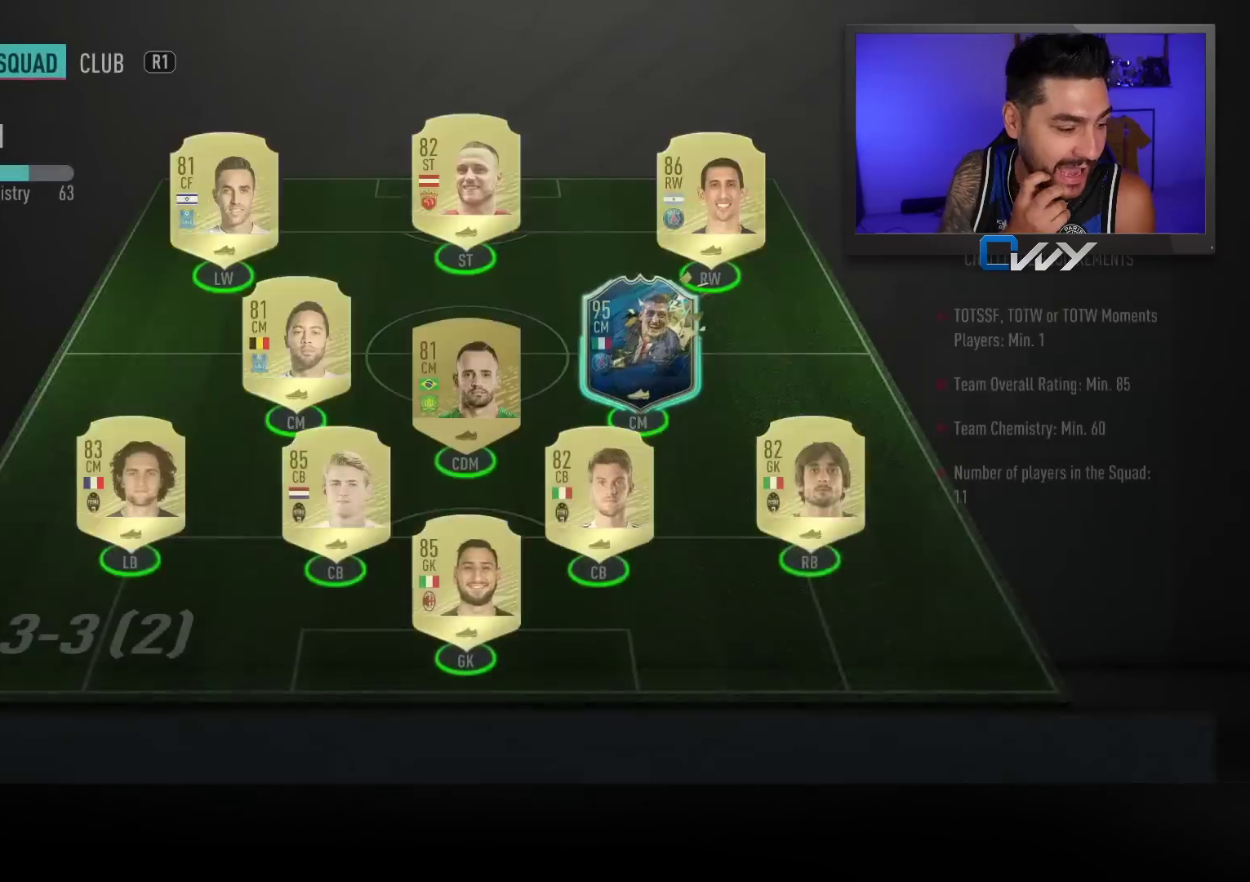
{"buttons": [], "left_stick": "center", "events": []}
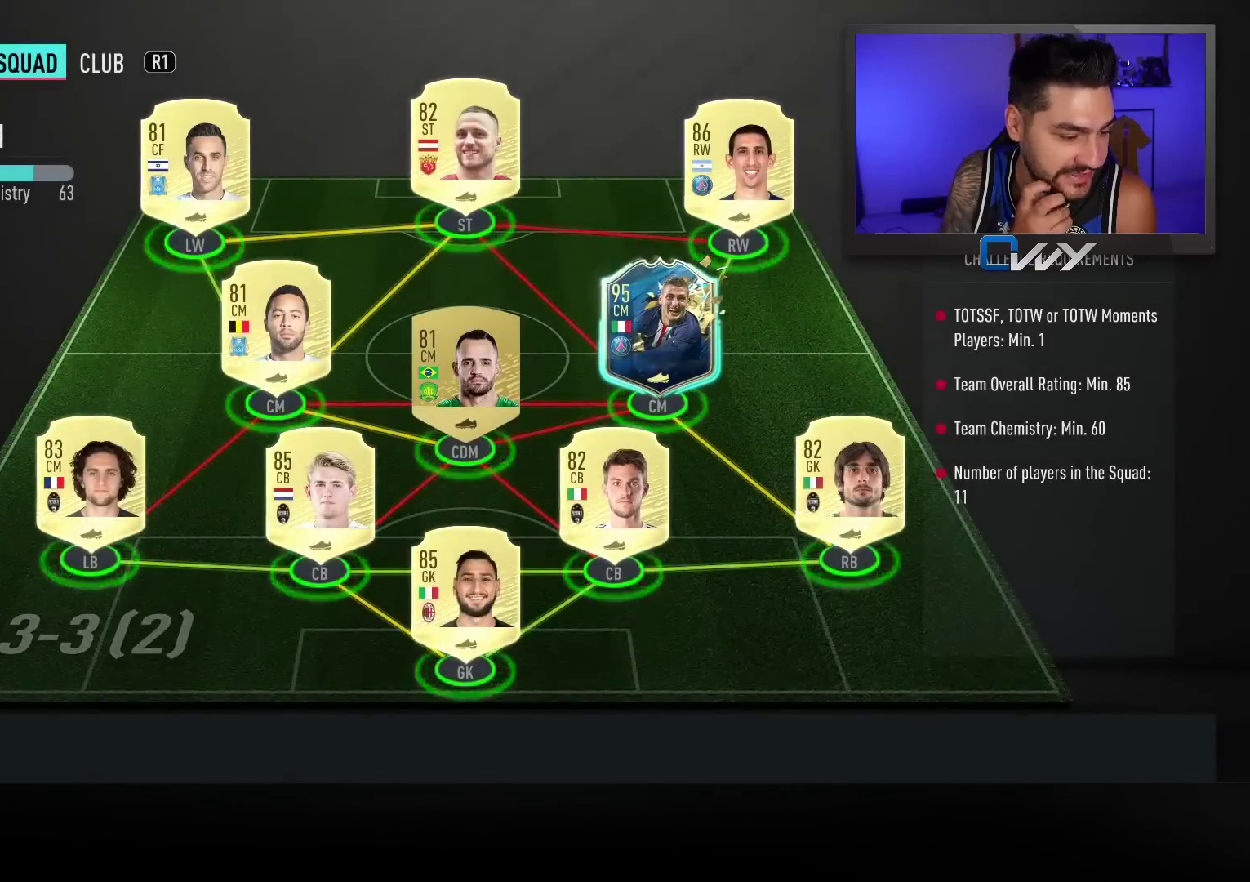
{"buttons": [], "left_stick": "center", "events": []}
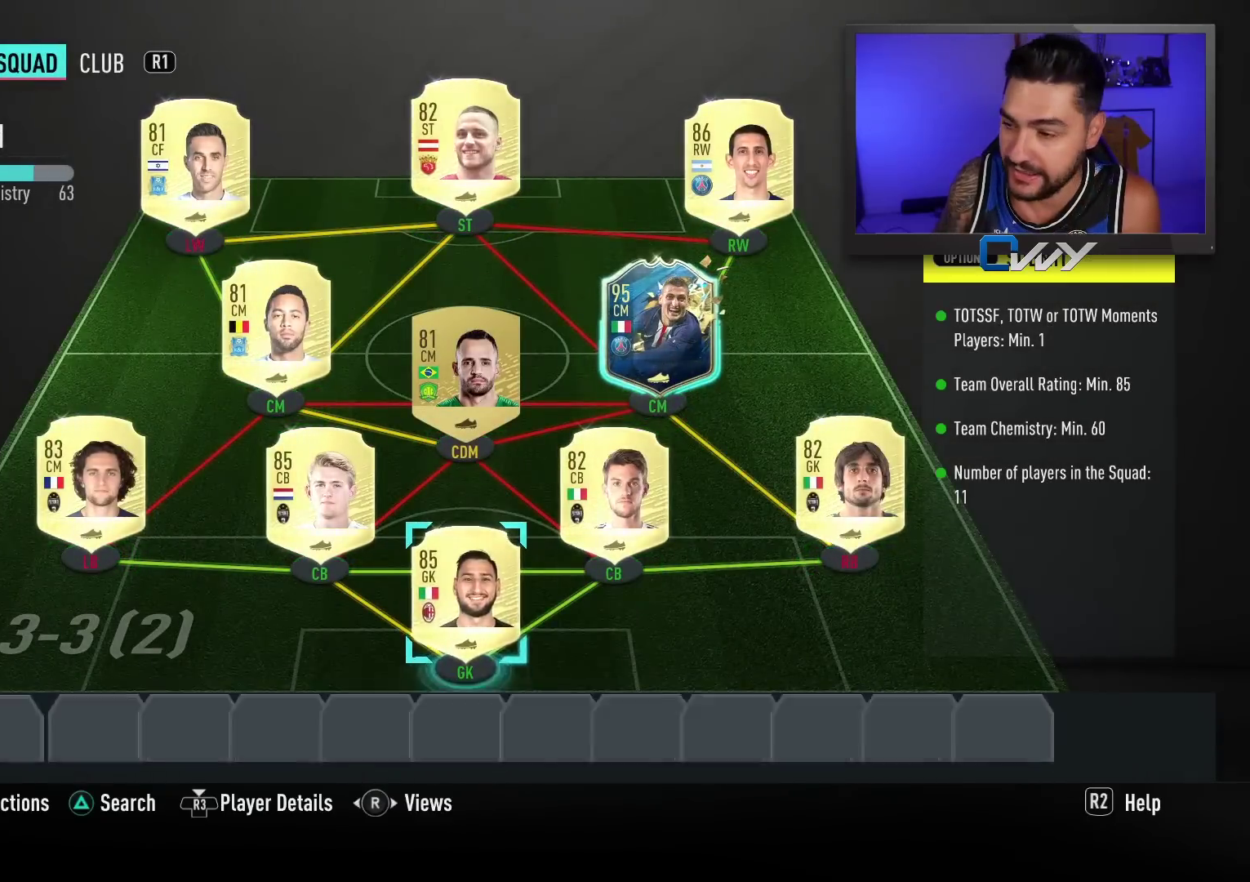
{"buttons": [], "left_stick": "center", "events": []}
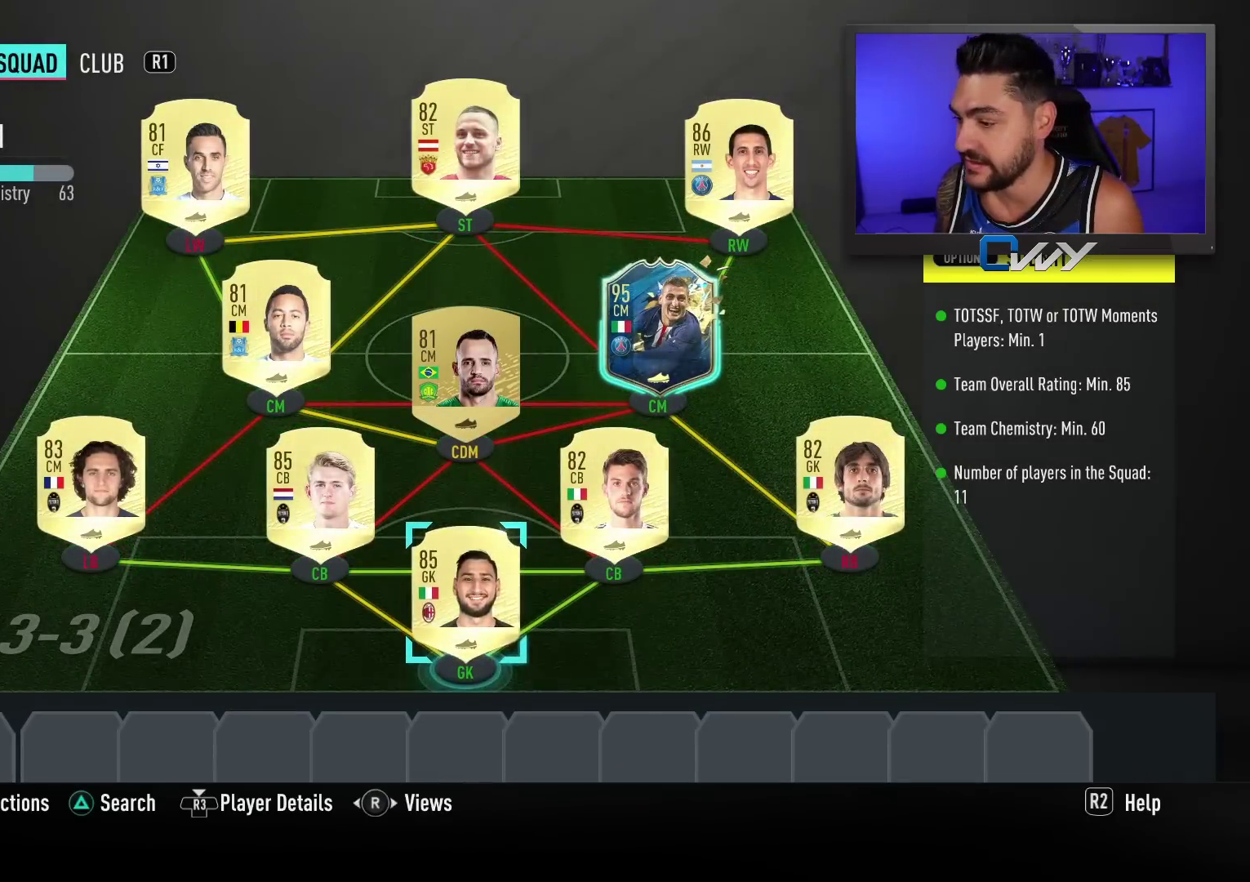
{"buttons": [], "left_stick": "center", "events": []}
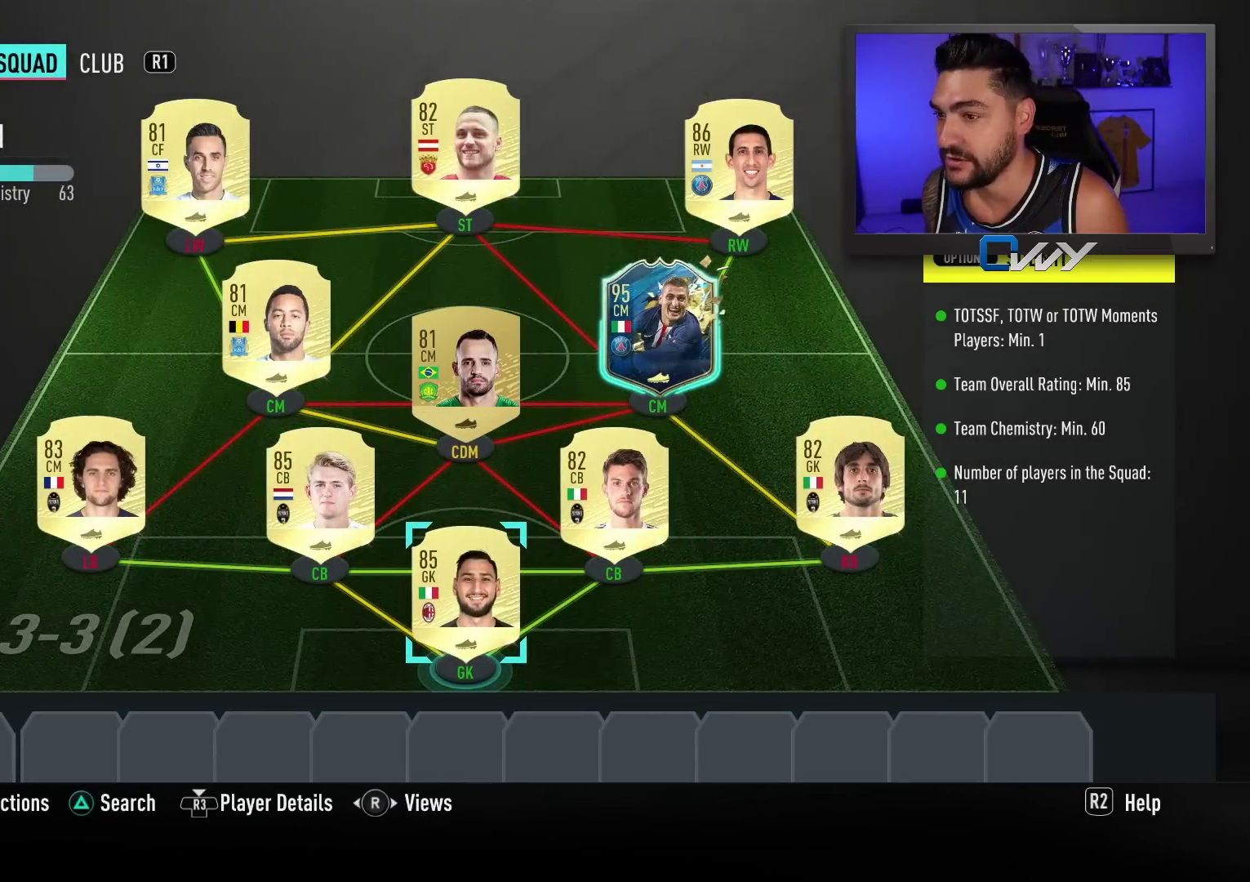
{"buttons": [], "left_stick": "center", "events": []}
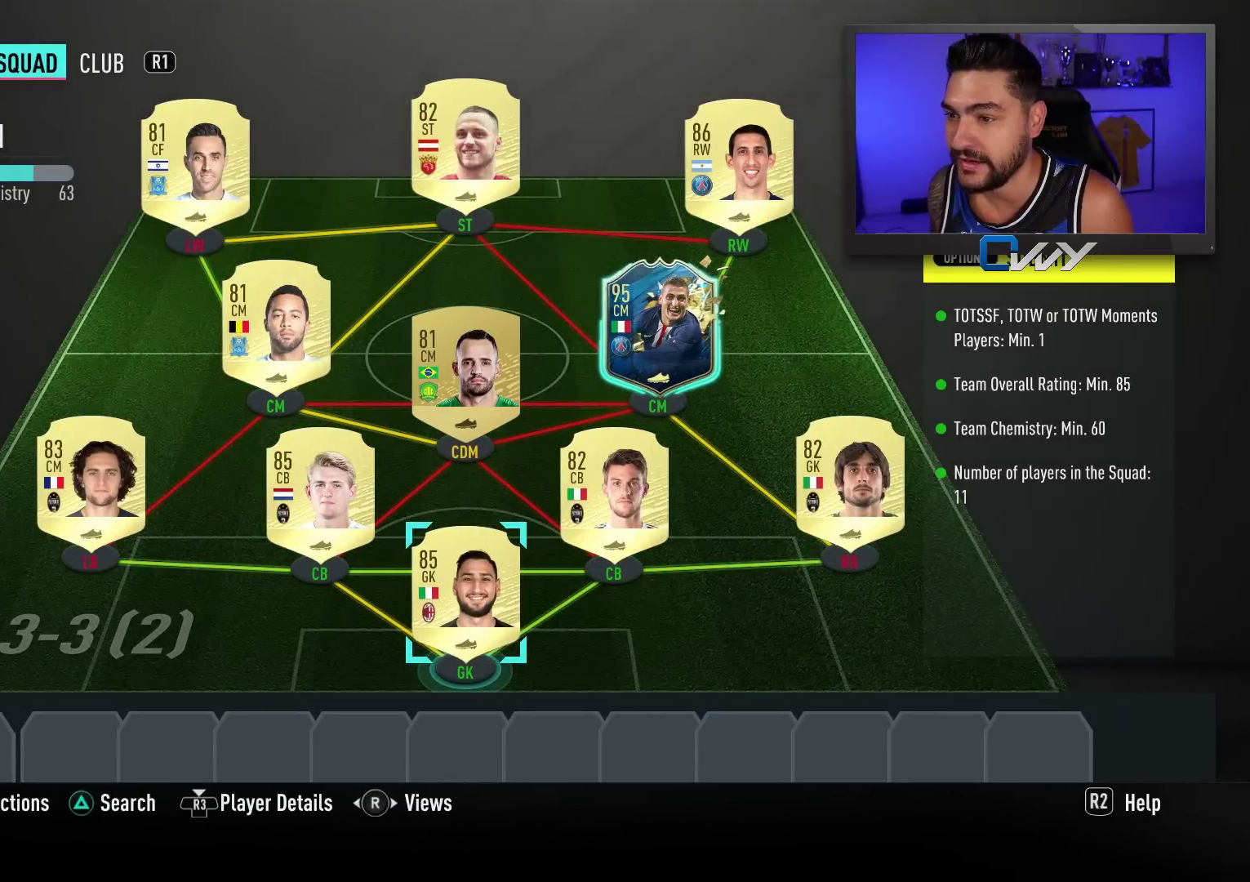
{"buttons": [], "left_stick": "center", "events": []}
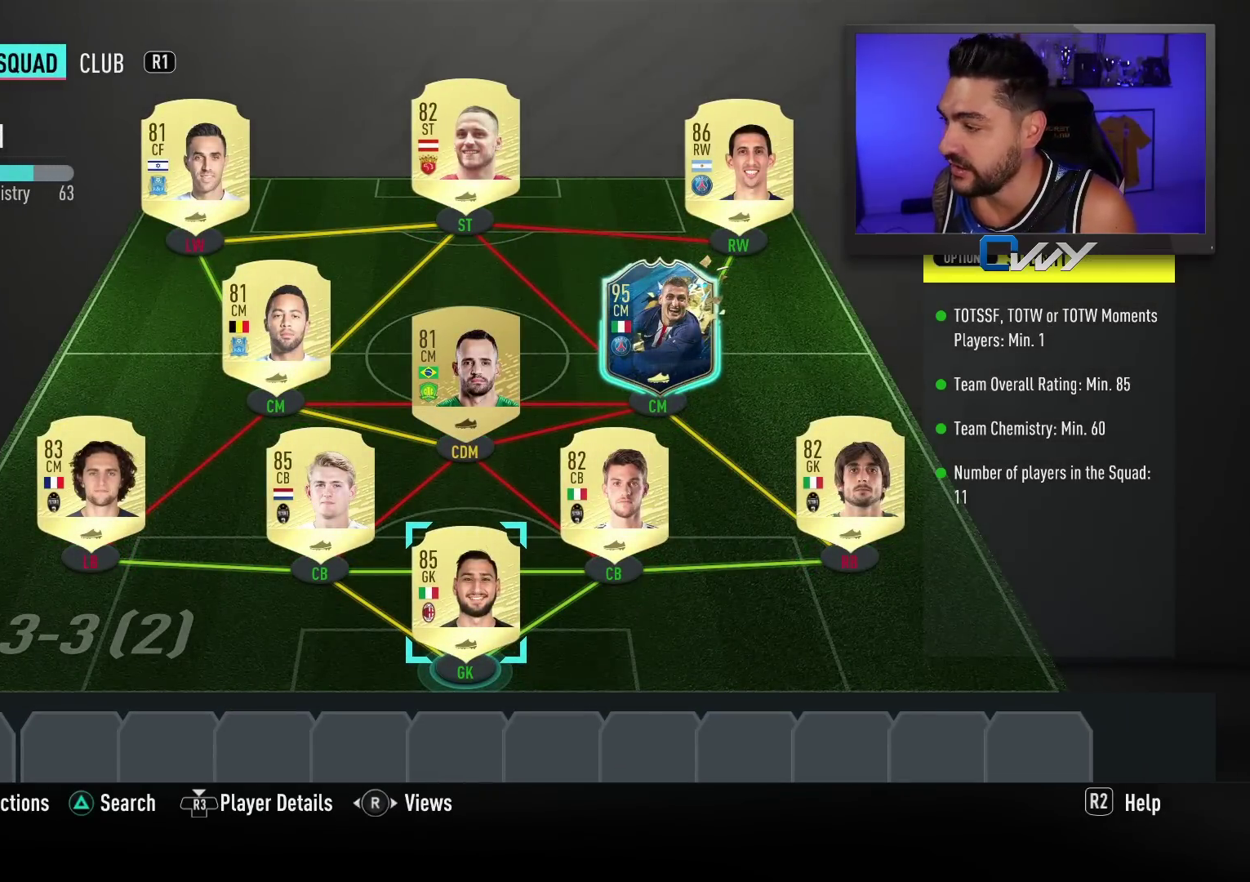
{"buttons": [], "left_stick": "center", "events": []}
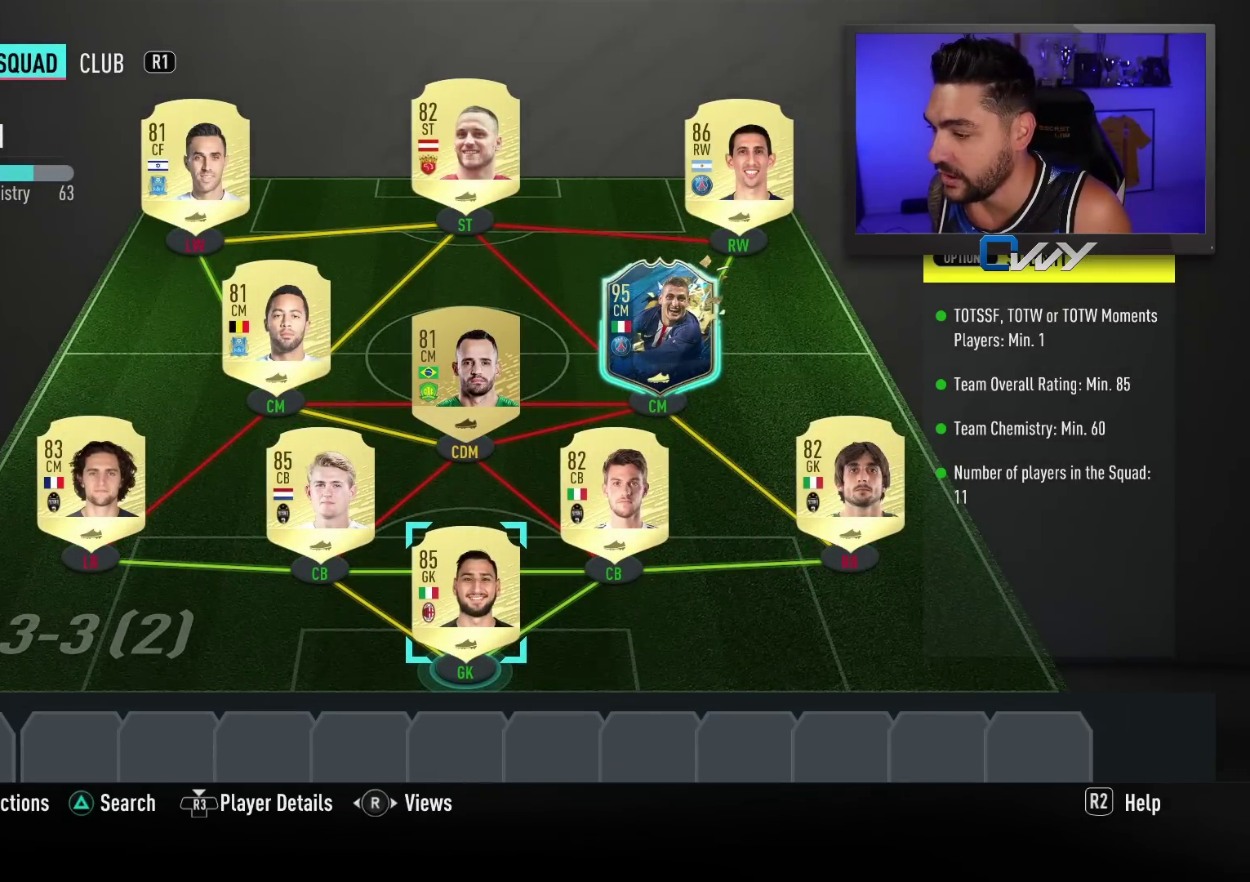
{"buttons": [], "left_stick": "center", "events": [[333, "left_stick", "left"], [483, "left_stick", "center"]]}
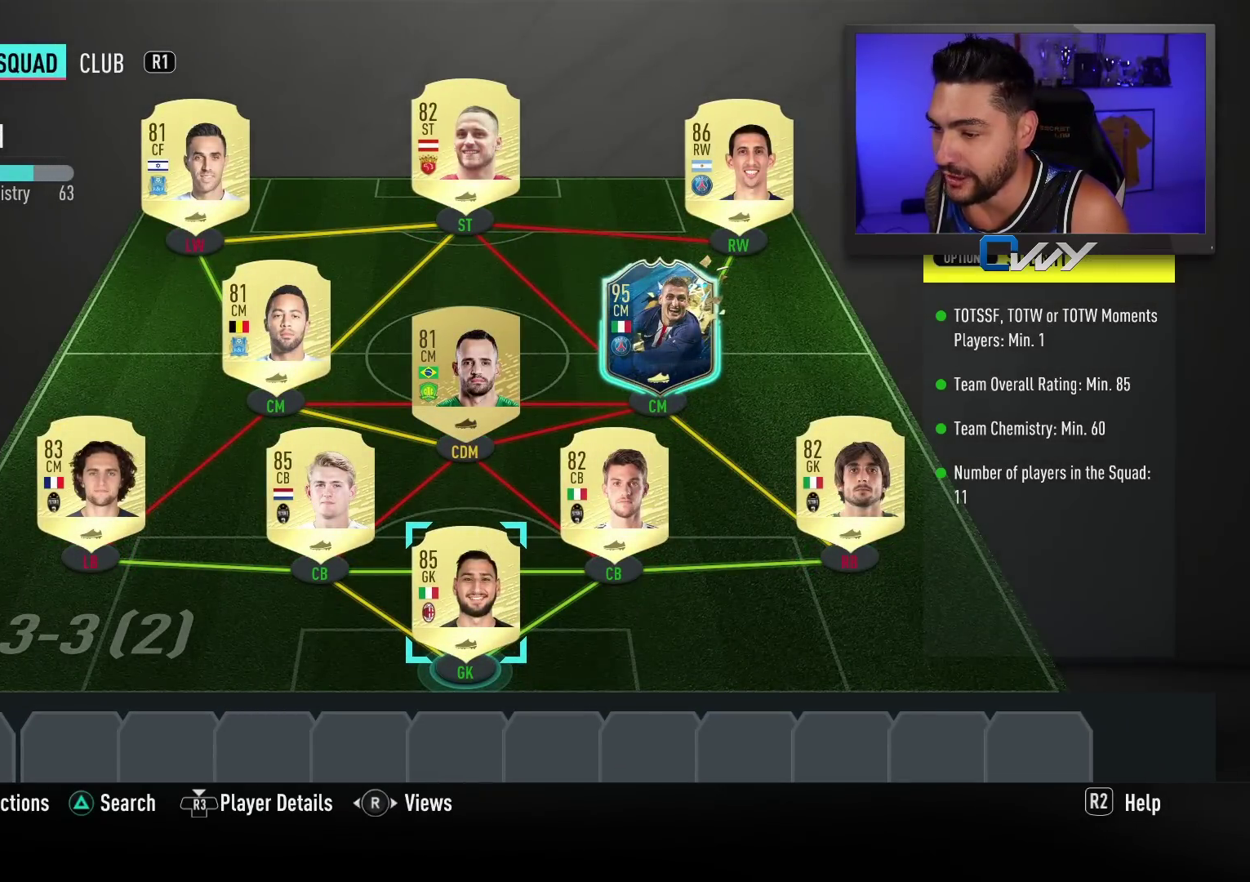
{"buttons": [], "left_stick": "center", "events": [[67, "left_stick", "left"], [200, "left_stick", "center"]]}
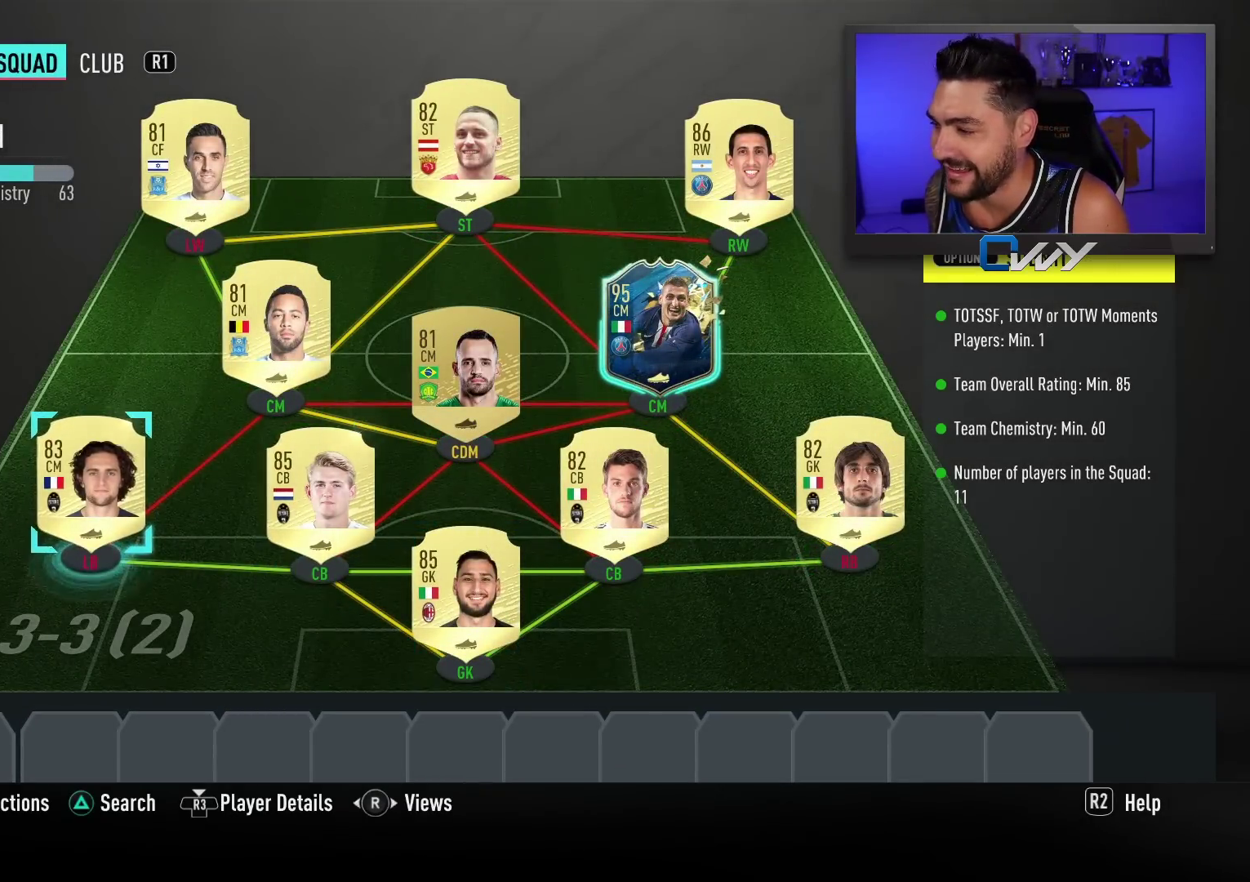
{"buttons": [], "left_stick": "center", "events": [[233, "left_stick", "right"], [350, "left_stick", "center"]]}
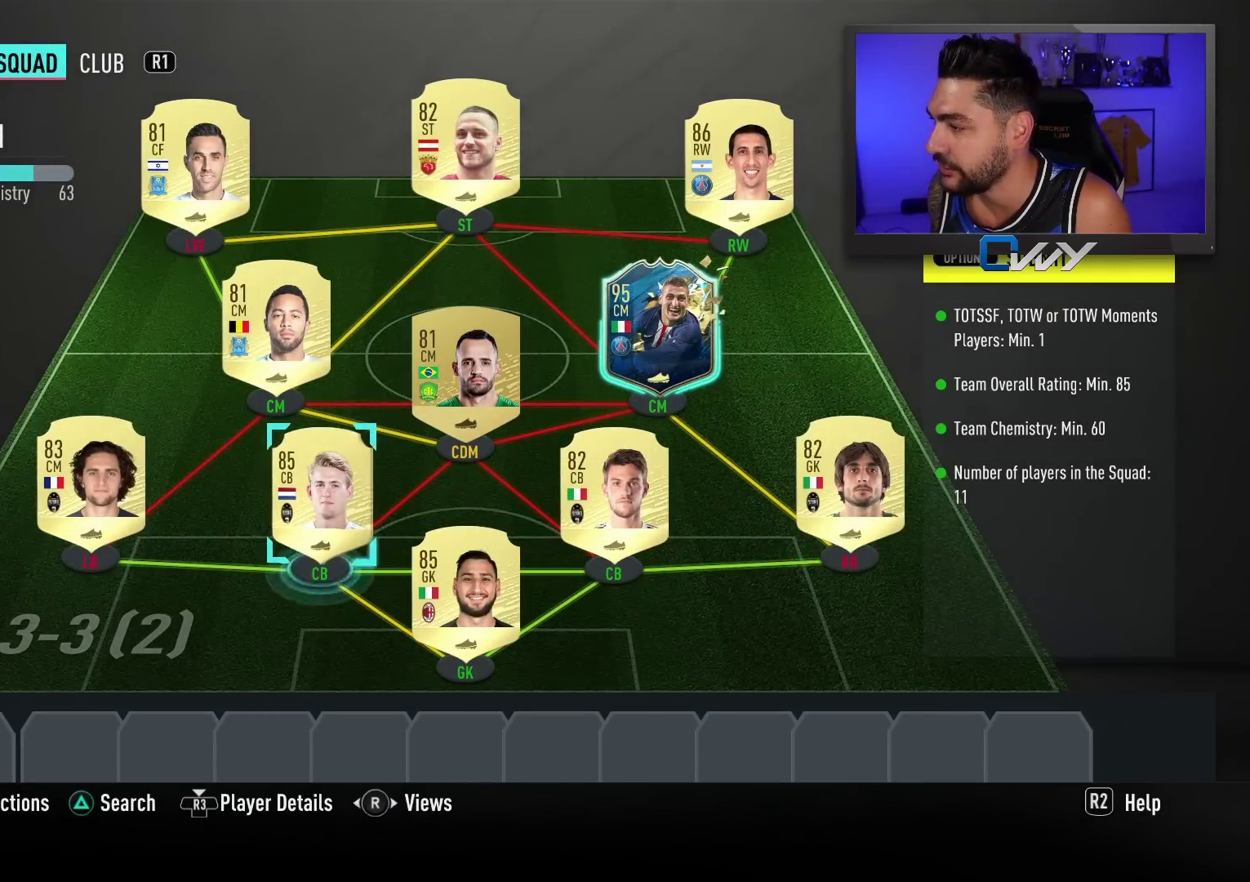
{"buttons": [], "left_stick": "center", "events": [[333, "left_stick", "right"], [433, "left_stick", "center"]]}
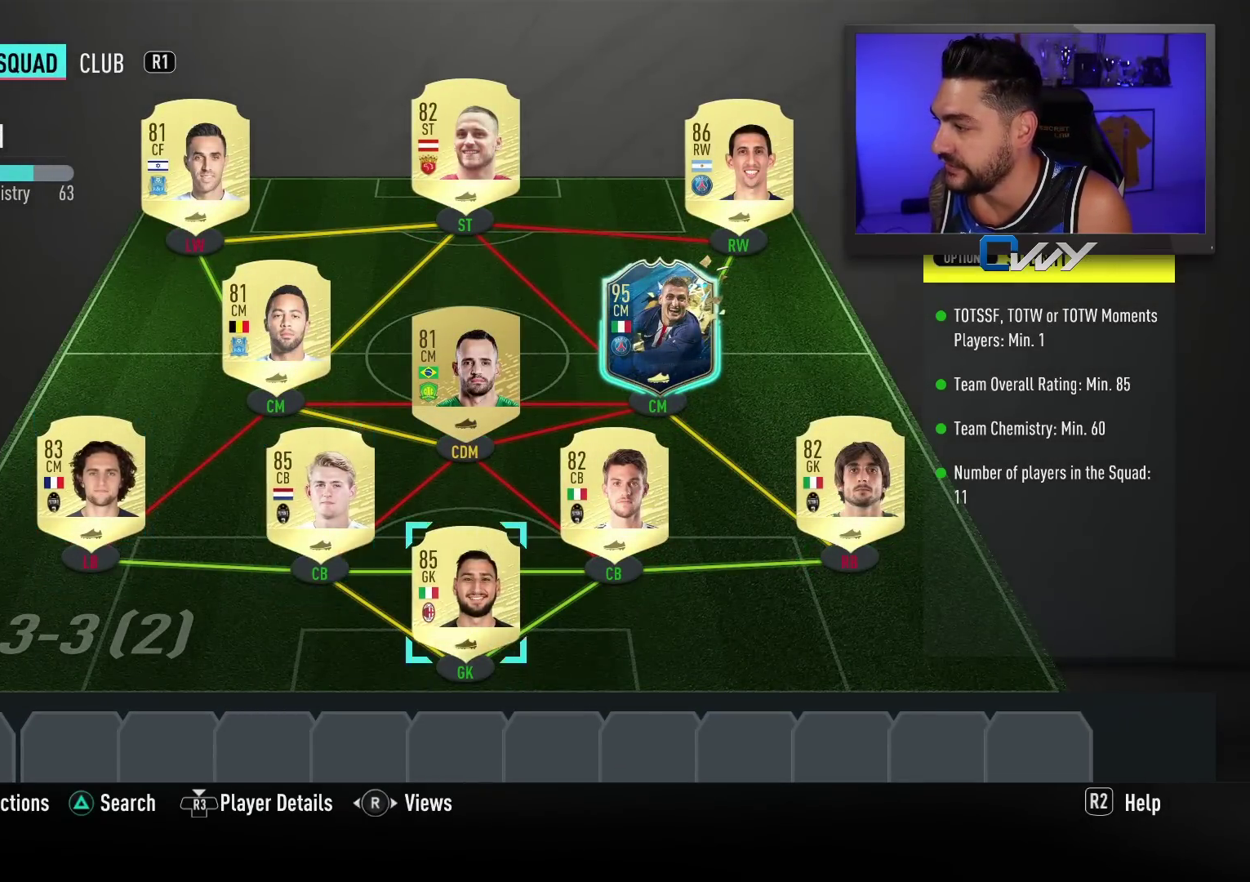
{"buttons": [], "left_stick": "center", "events": [[317, "left_stick", "right"], [383, "left_stick", "center"]]}
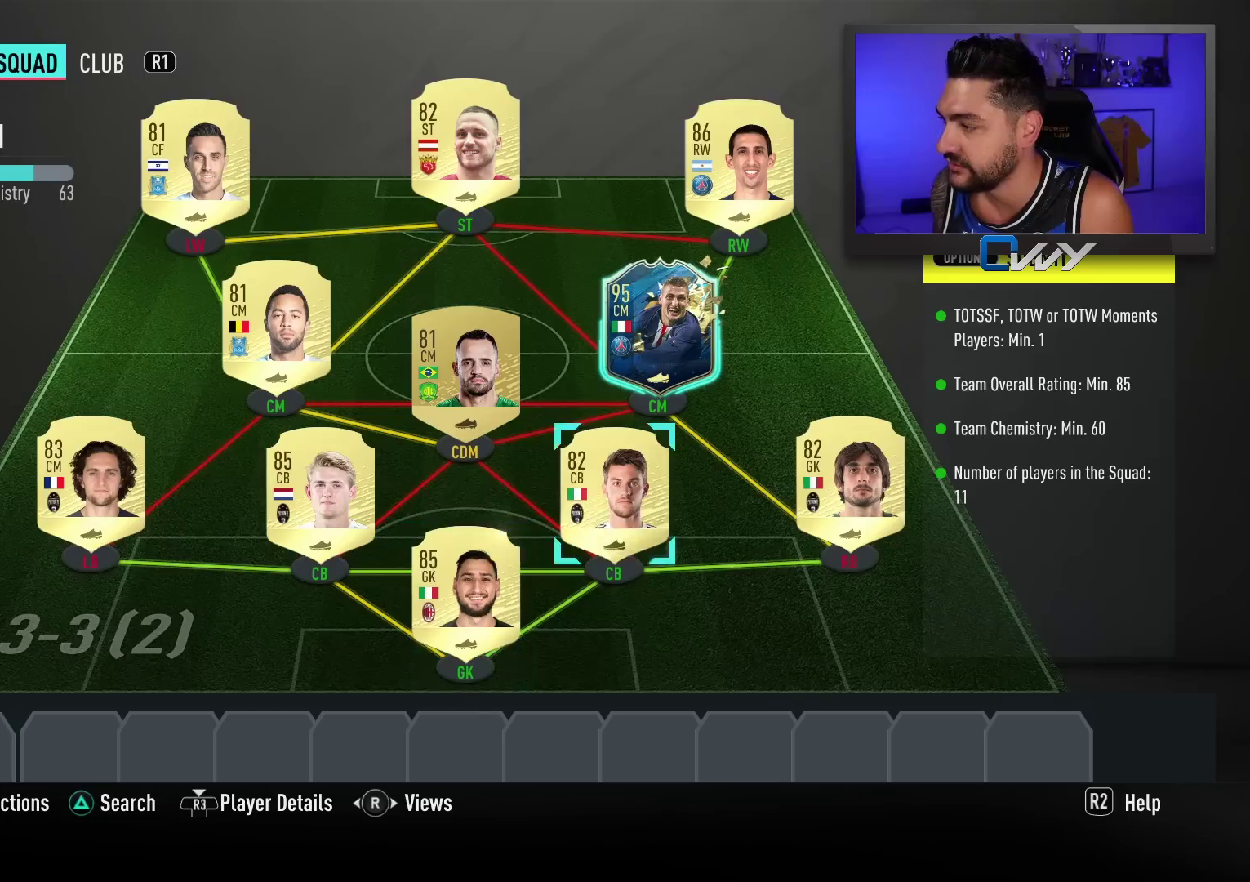
{"buttons": [], "left_stick": "center", "events": []}
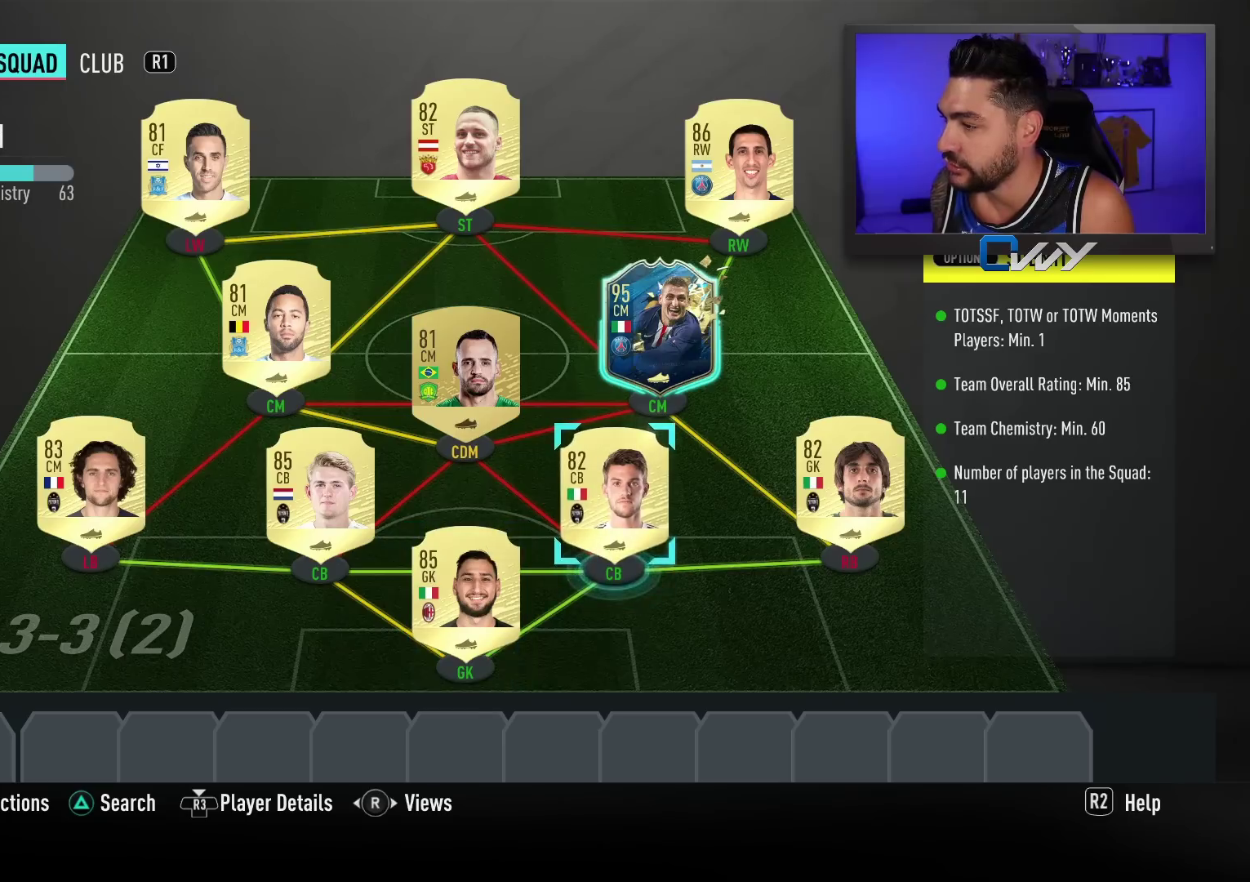
{"buttons": [], "left_stick": "center", "events": [[33, "left_stick", "right"], [100, "left_stick", "center"]]}
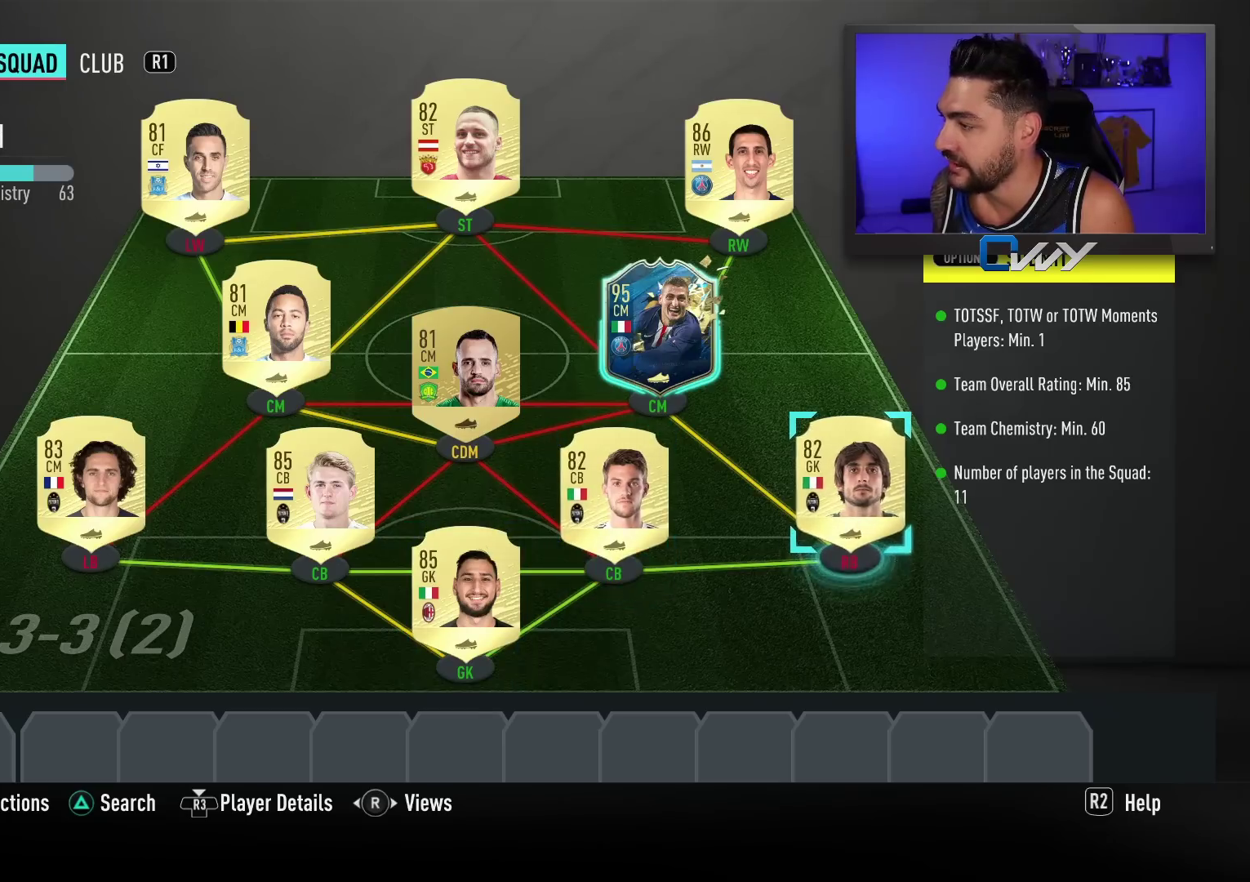
{"buttons": [], "left_stick": "center", "events": [[400, "left_stick", "up"], [450, "left_stick", "center"]]}
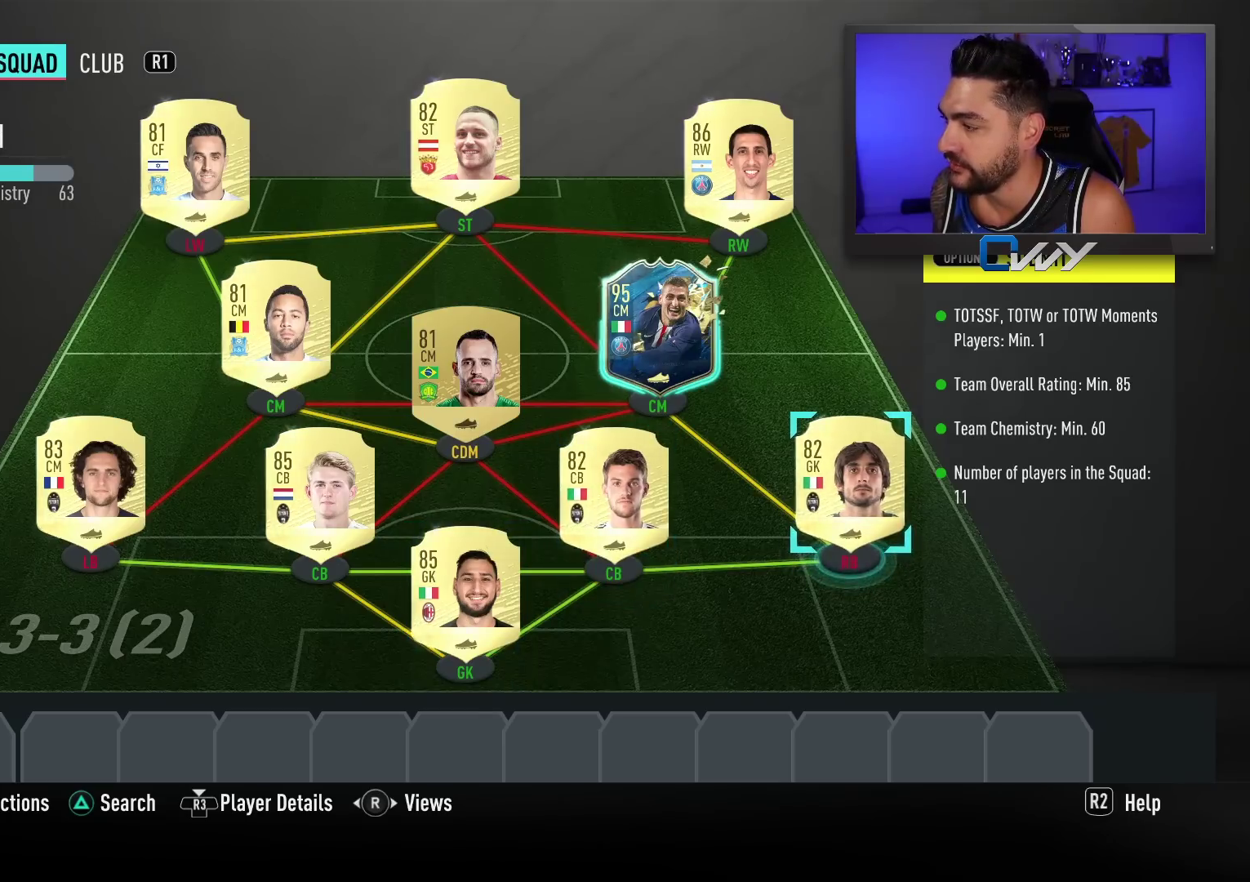
{"buttons": [], "left_stick": "up", "events": [[450, "left_stick", "up"]]}
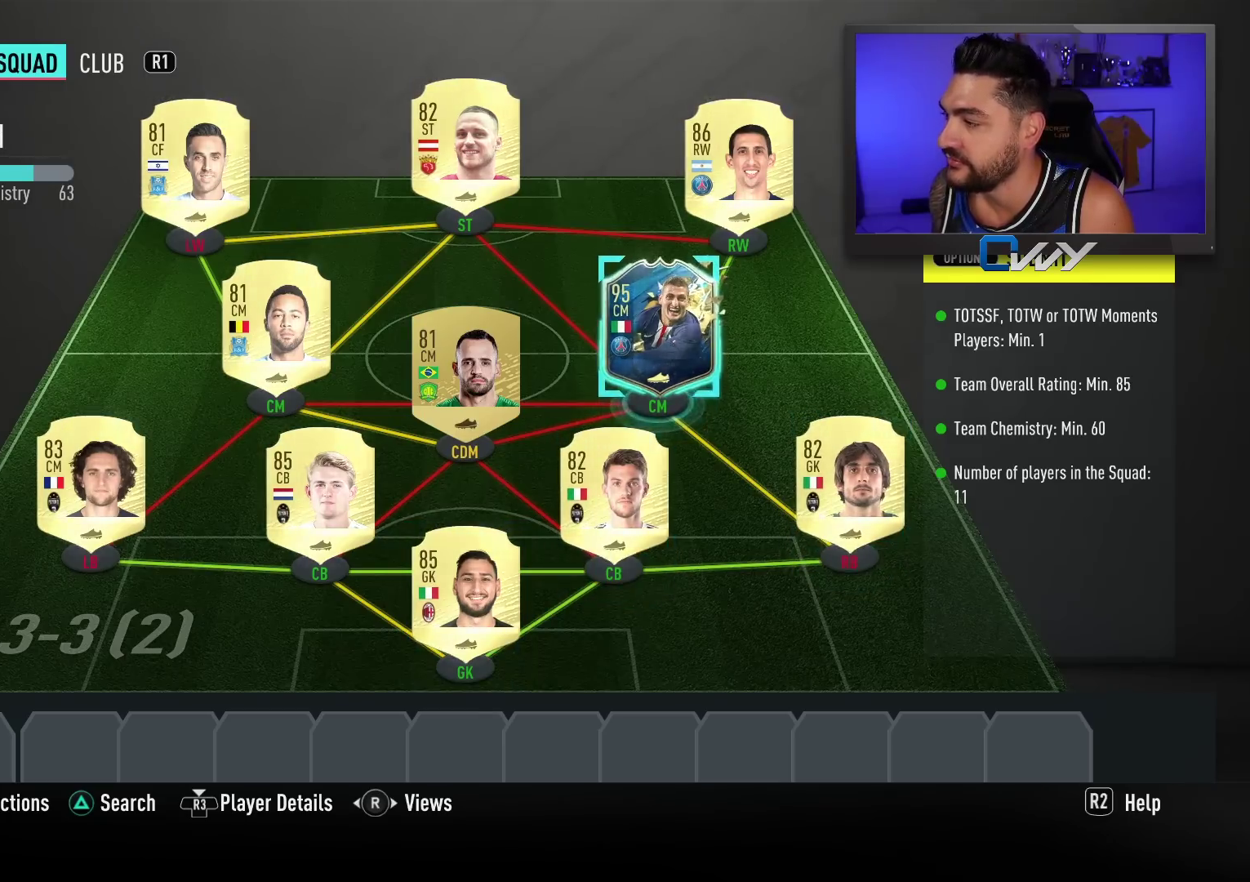
{"buttons": [], "left_stick": "center", "events": [[50, "left_stick", "center"]]}
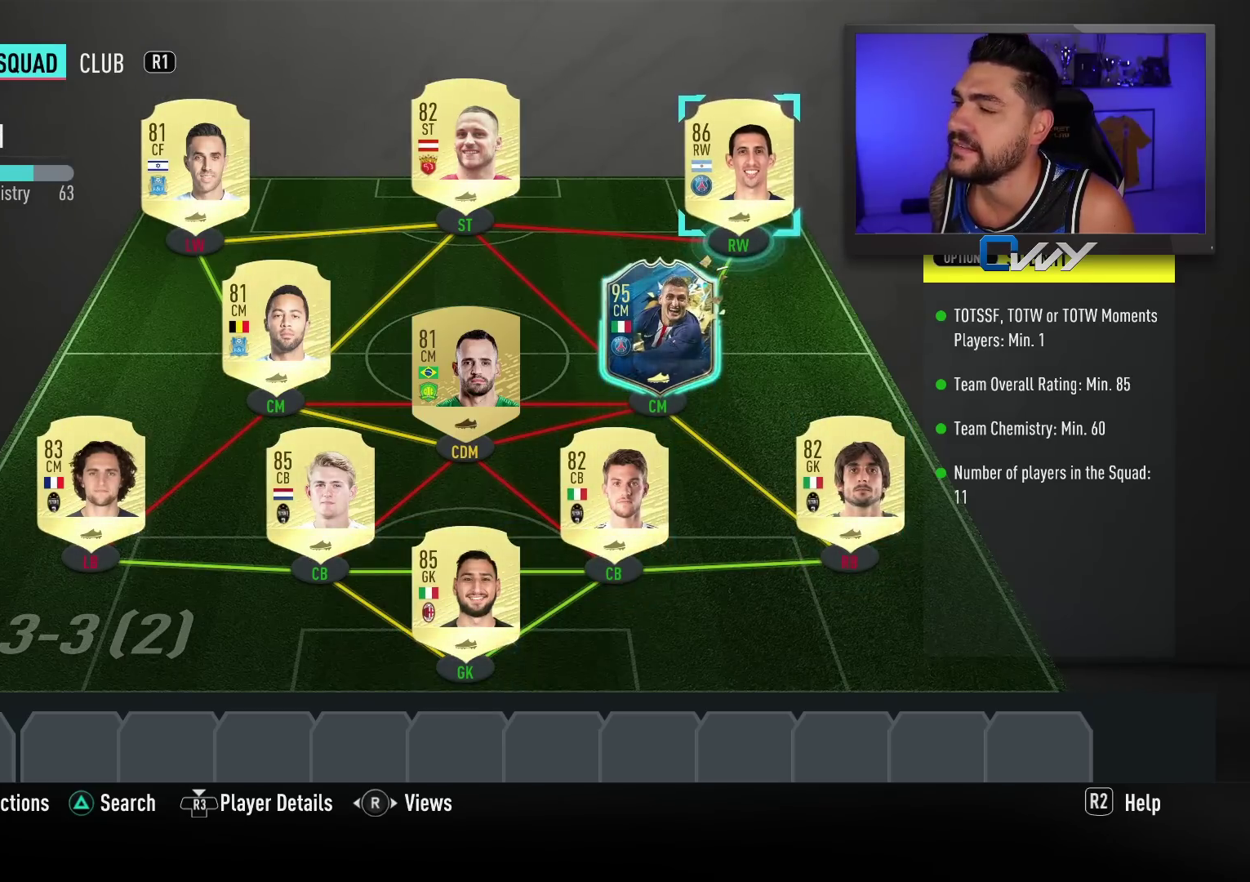
{"buttons": [], "left_stick": "center", "events": [[133, "left_stick", "left"], [267, "left_stick", "center"]]}
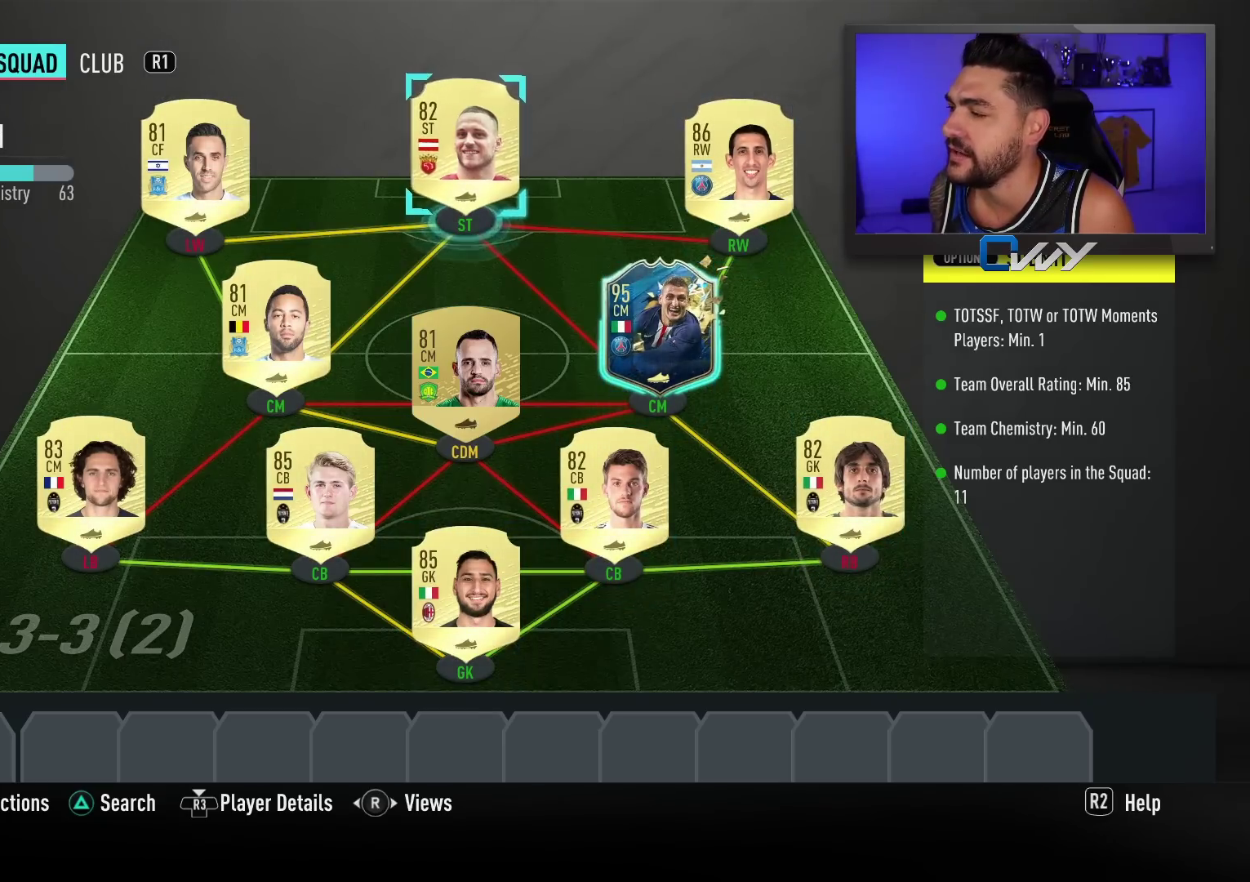
{"buttons": [], "left_stick": "left", "events": [[350, "left_stick", "left"]]}
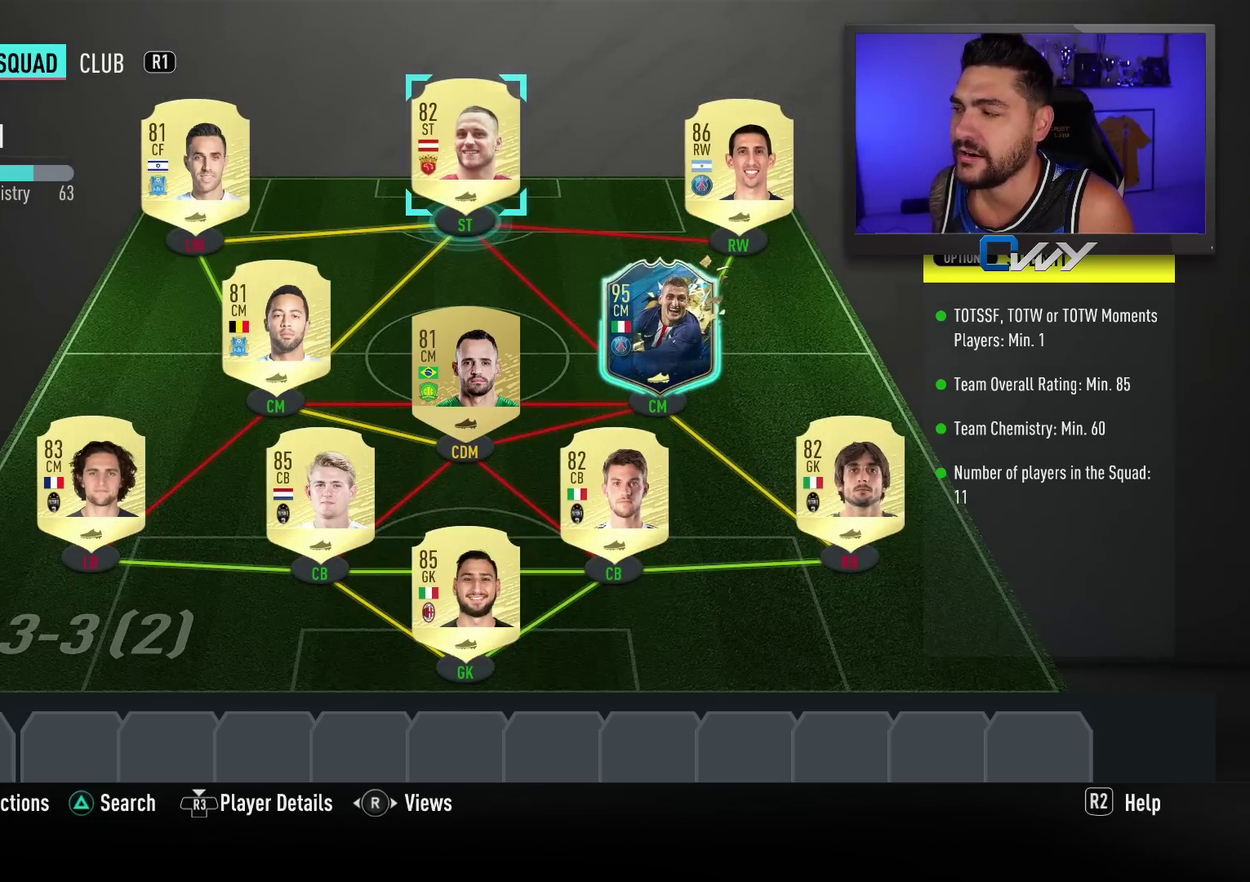
{"buttons": [], "left_stick": "center", "events": [[67, "left_stick", "center"], [417, "left_stick", "down"], [500, "left_stick", "center"]]}
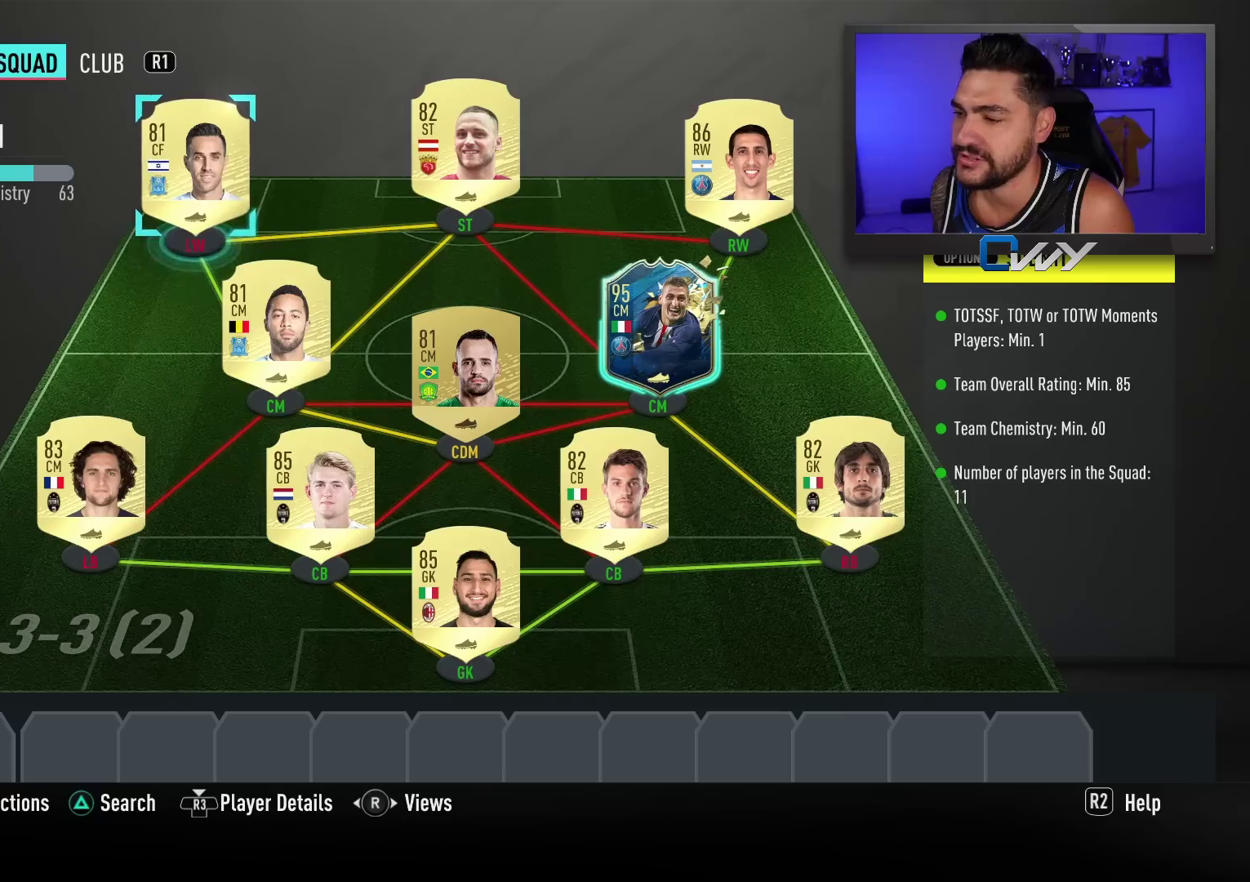
{"buttons": [], "left_stick": "center", "events": []}
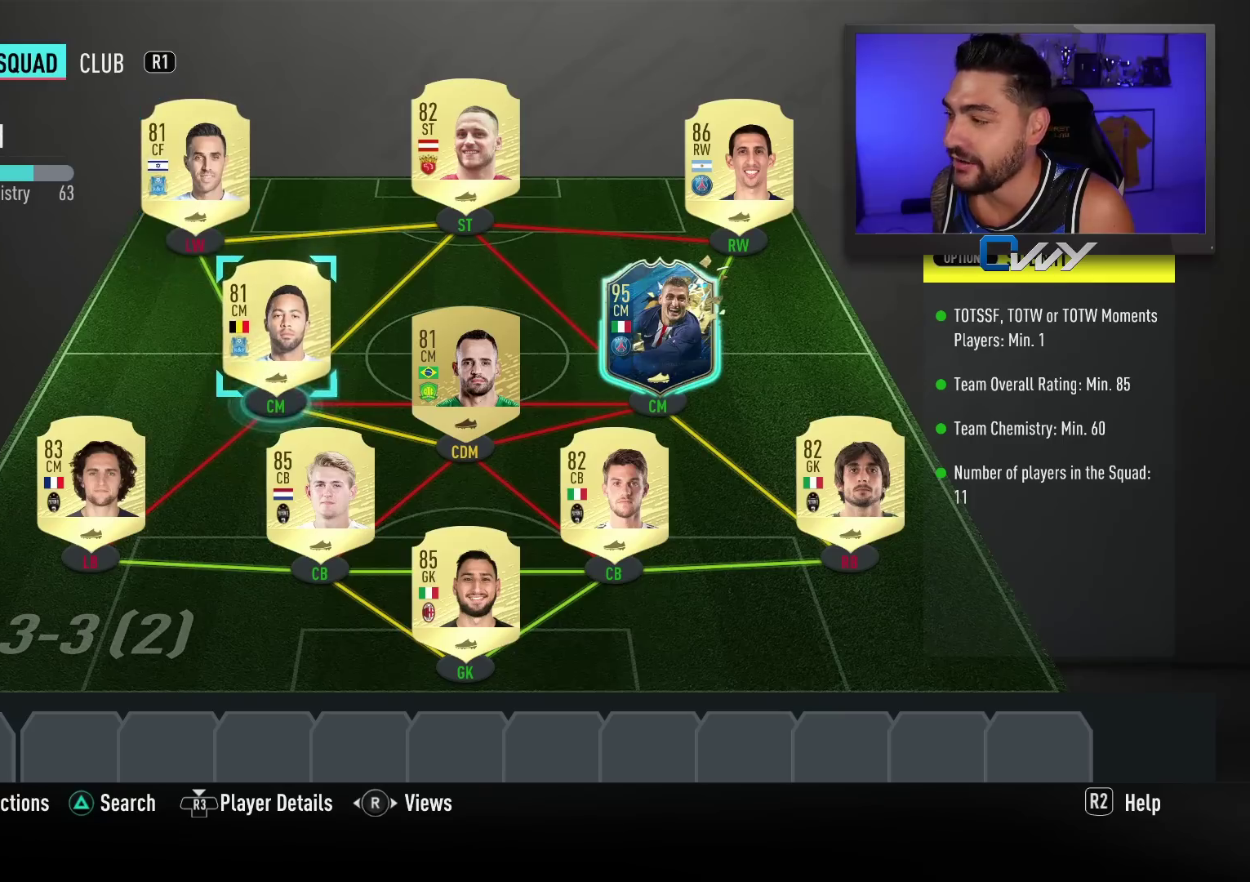
{"buttons": [], "left_stick": "center", "events": [[167, "left_stick", "right"], [250, "left_stick", "center"]]}
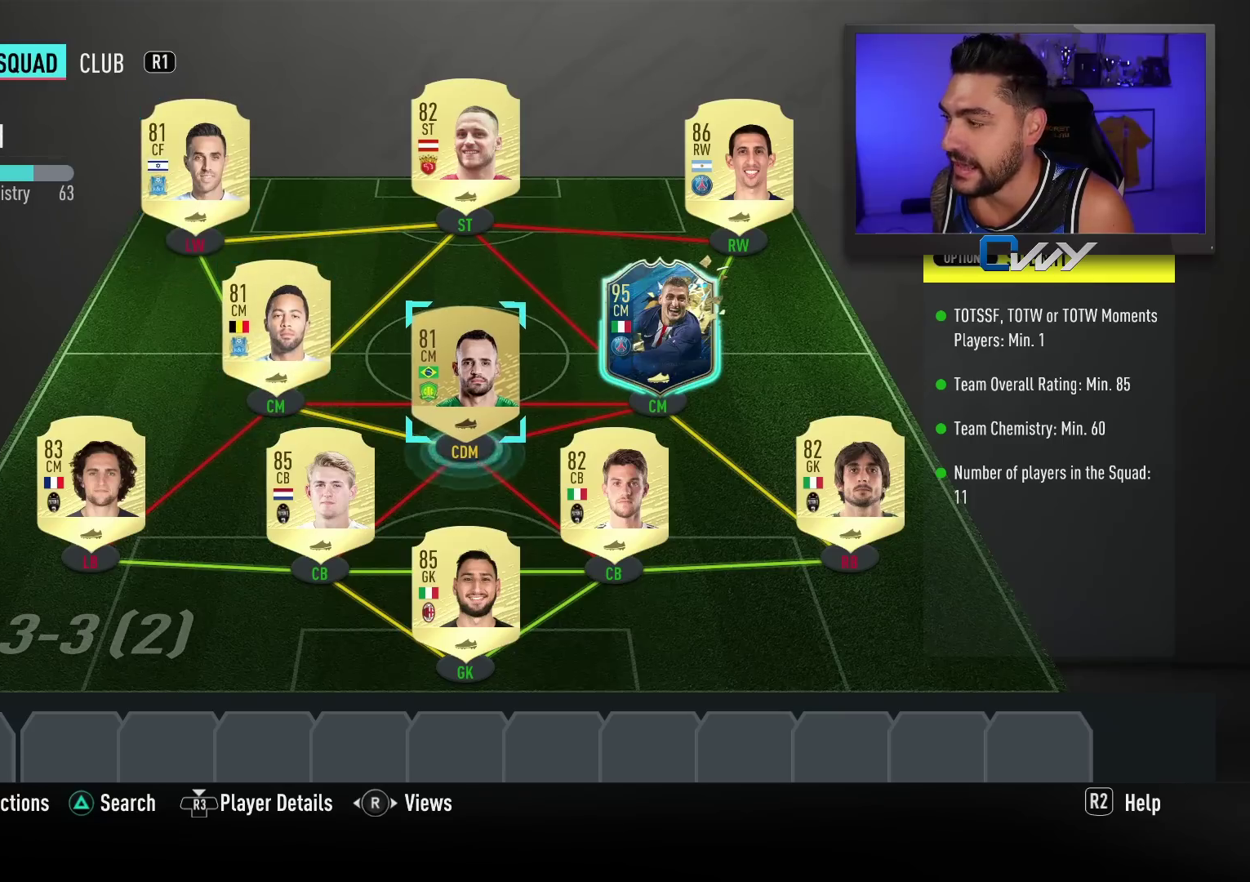
{"buttons": [], "left_stick": "center", "events": []}
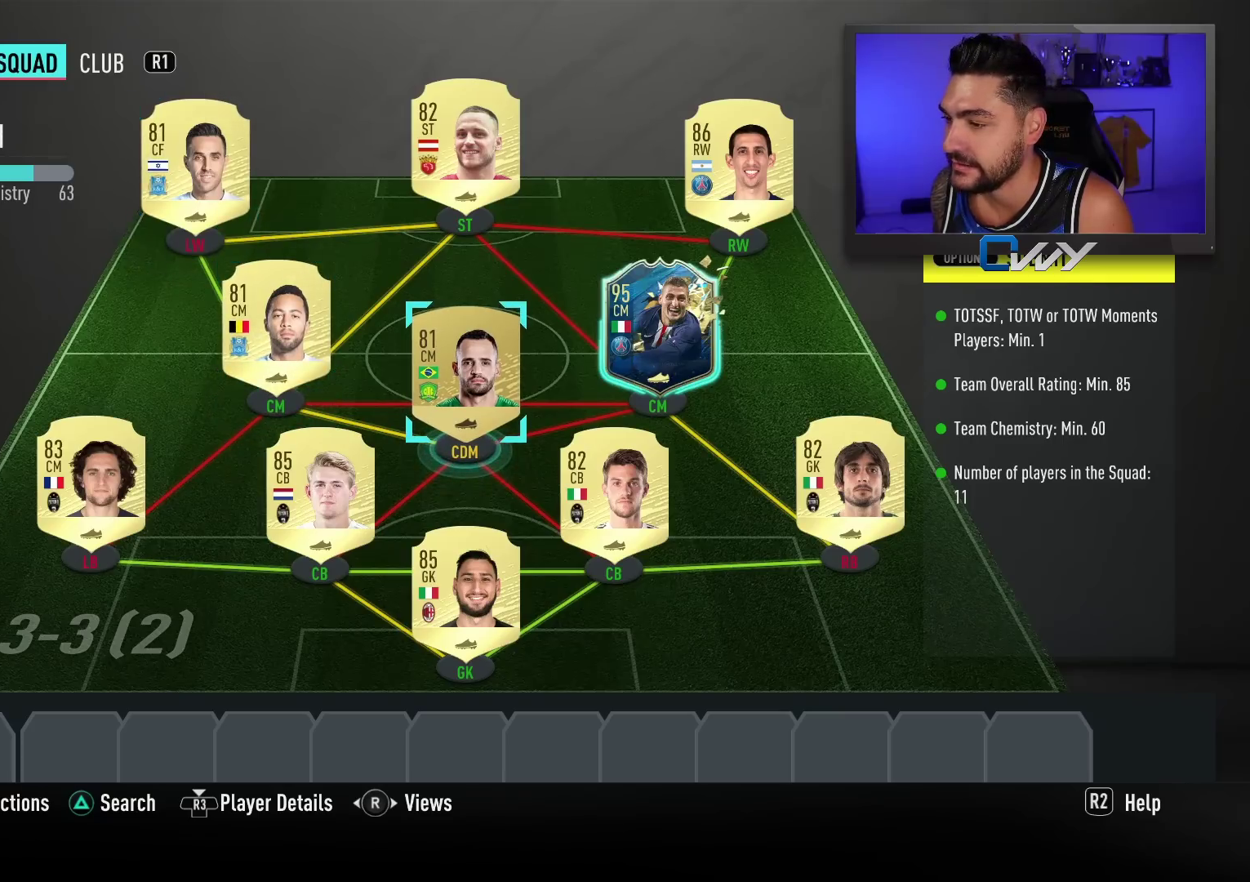
{"buttons": [], "left_stick": "center", "events": []}
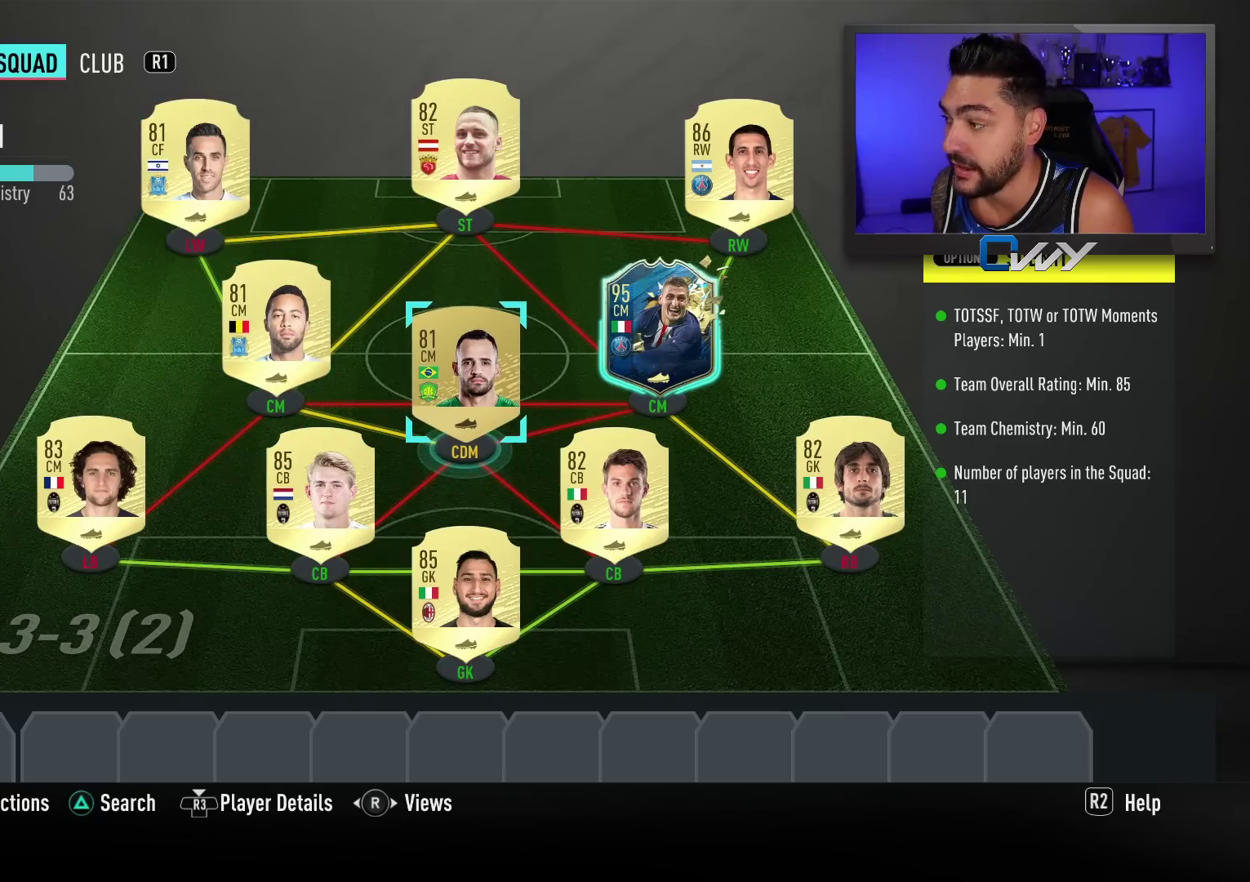
{"buttons": [], "left_stick": "center", "events": []}
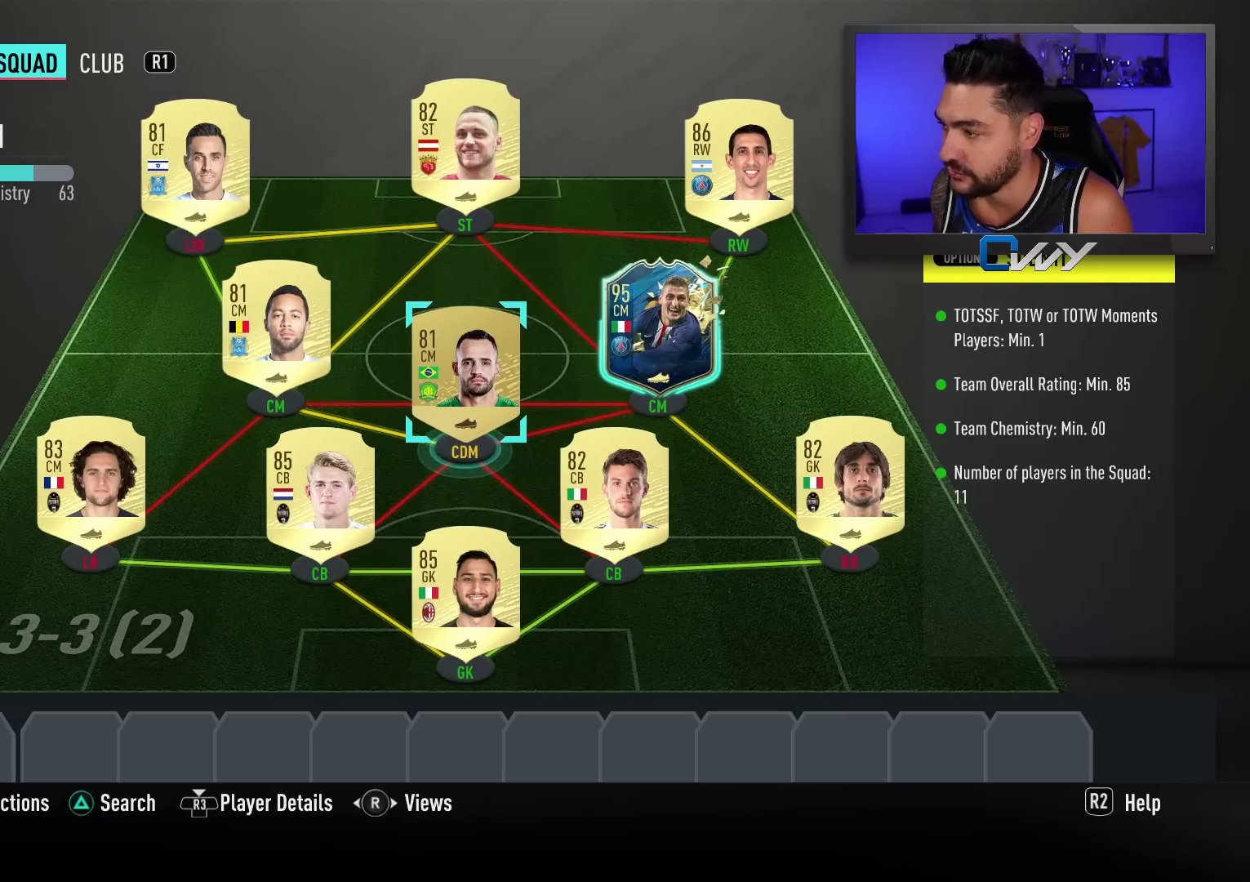
{"buttons": [], "left_stick": "center", "events": []}
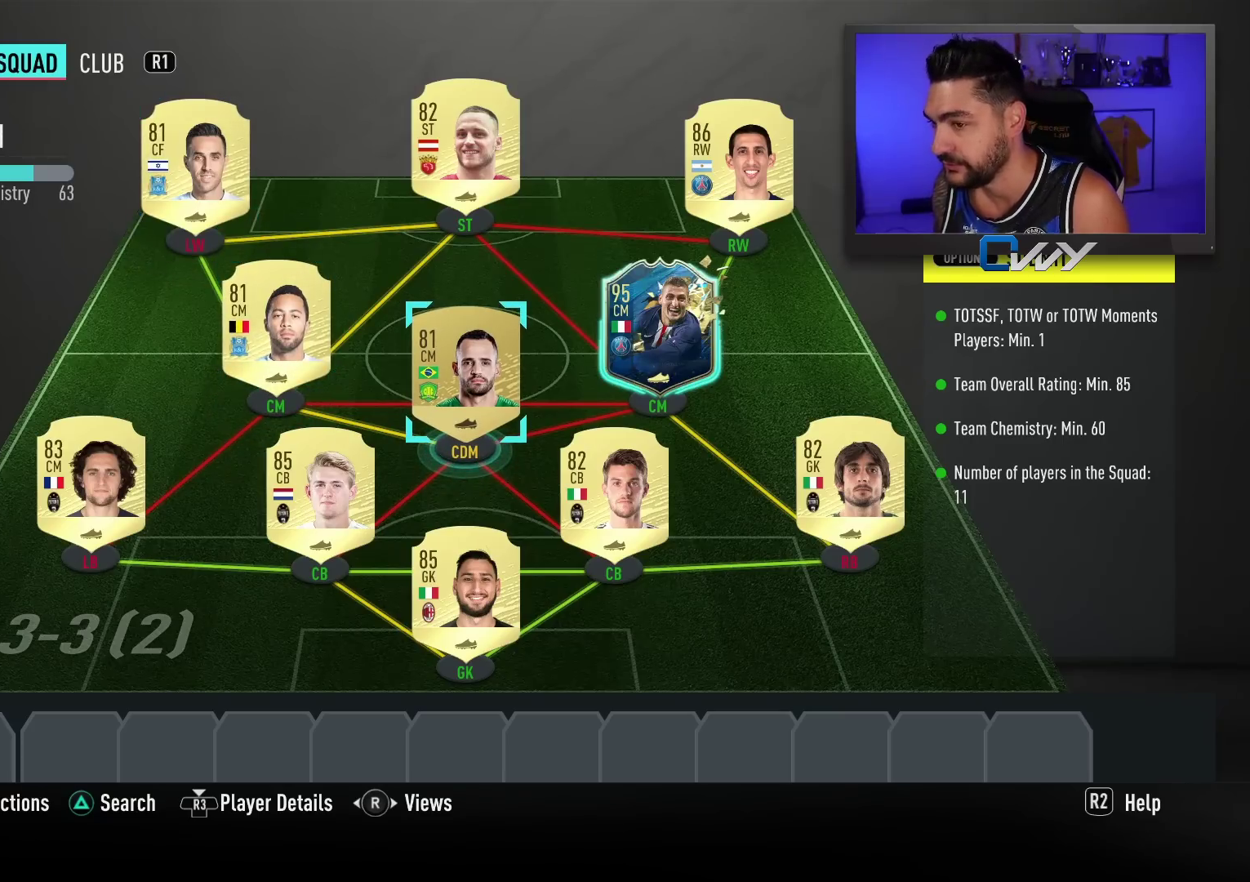
{"buttons": ["START"], "left_stick": "center", "events": [[317, "START", "down"]]}